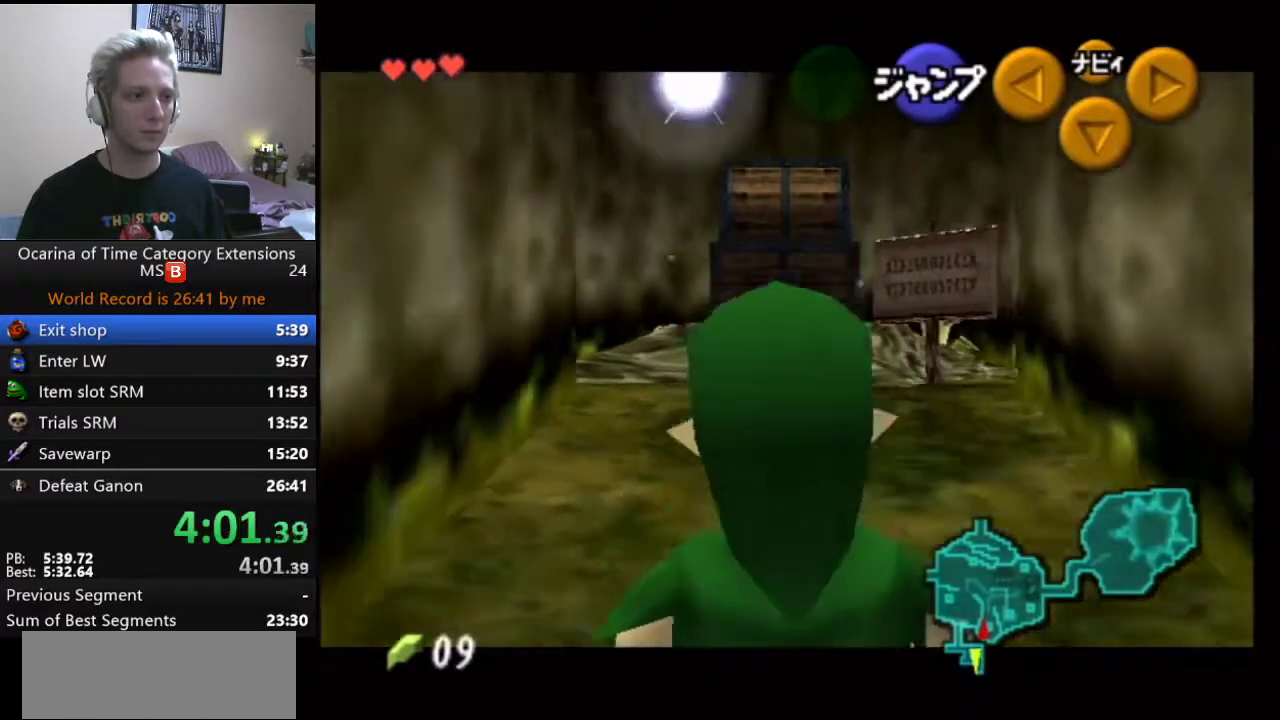
Gameplay with a controller (Nintendo layout); each line is a JSON object with the inputs held at the frame after it. "events" lists button and stick changes between this image and that frame as [ms after this image, input, new state], when the widget could be followed in between. Not read: L3 R2 R3.
{"buttons": ["L1"], "left_stick": "down", "right_stick": "center", "events": []}
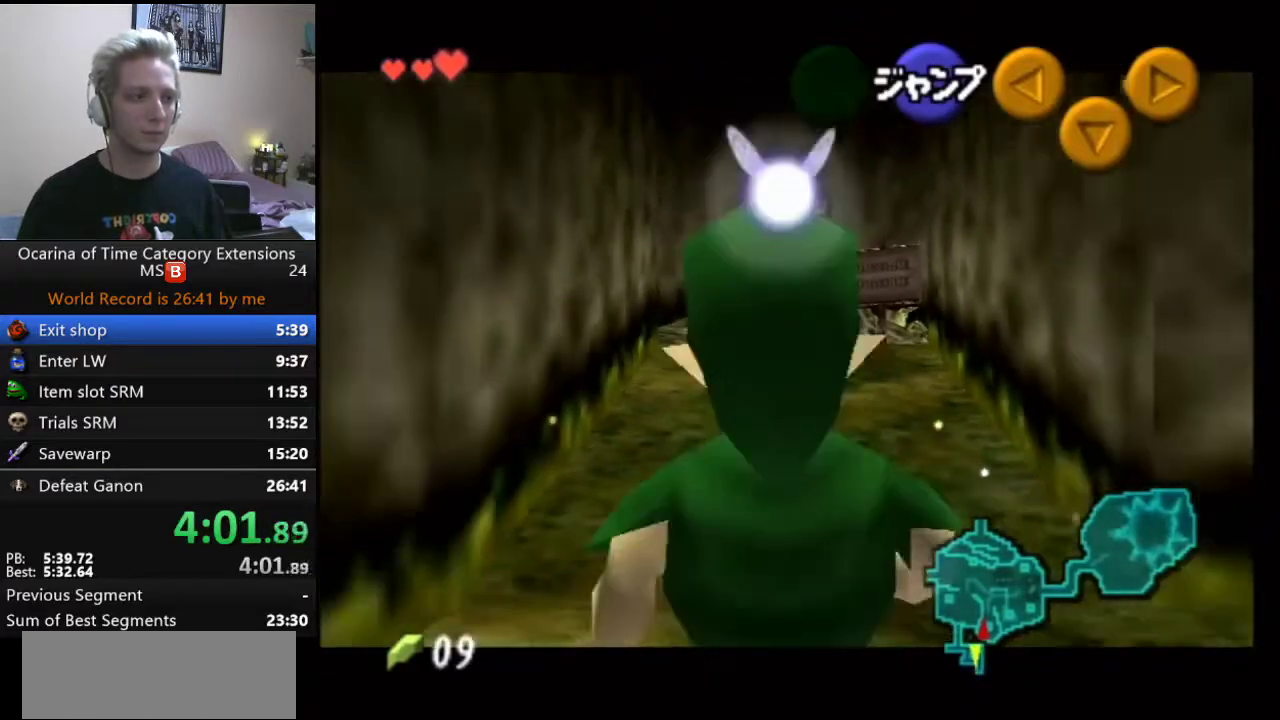
{"buttons": ["L1"], "left_stick": "down", "right_stick": "center", "events": []}
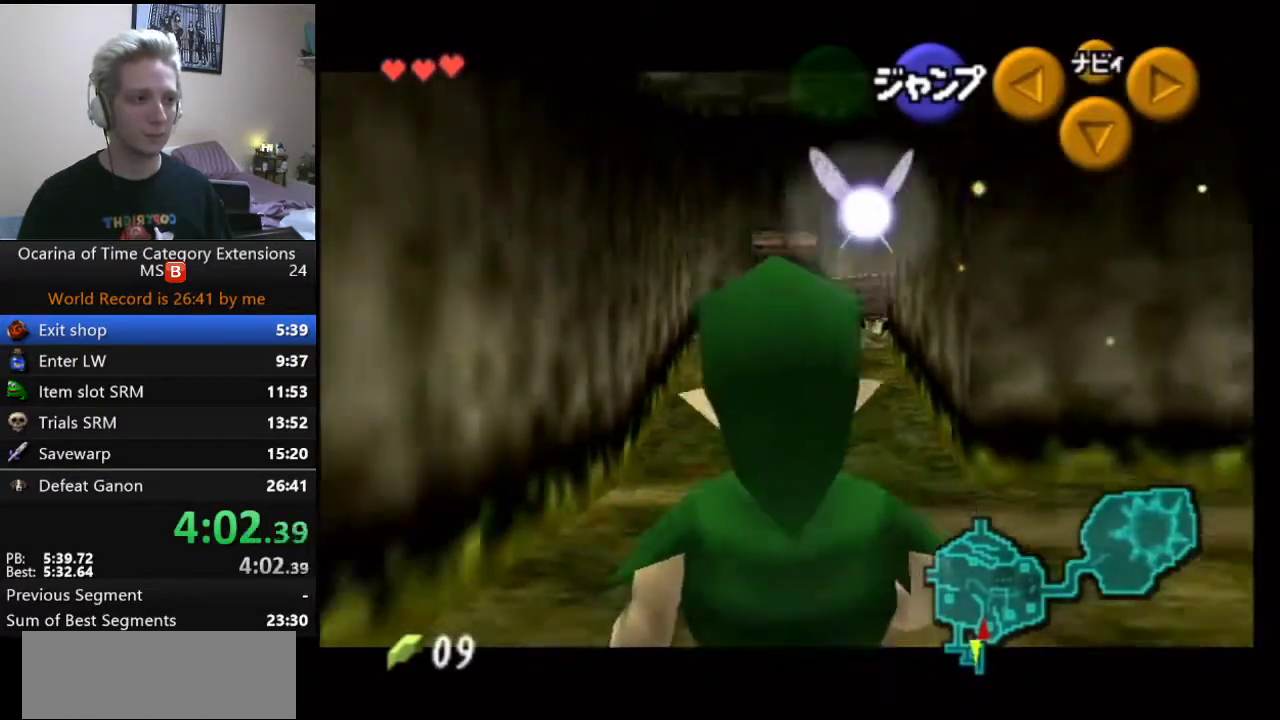
{"buttons": ["L1"], "left_stick": "down", "right_stick": "center", "events": []}
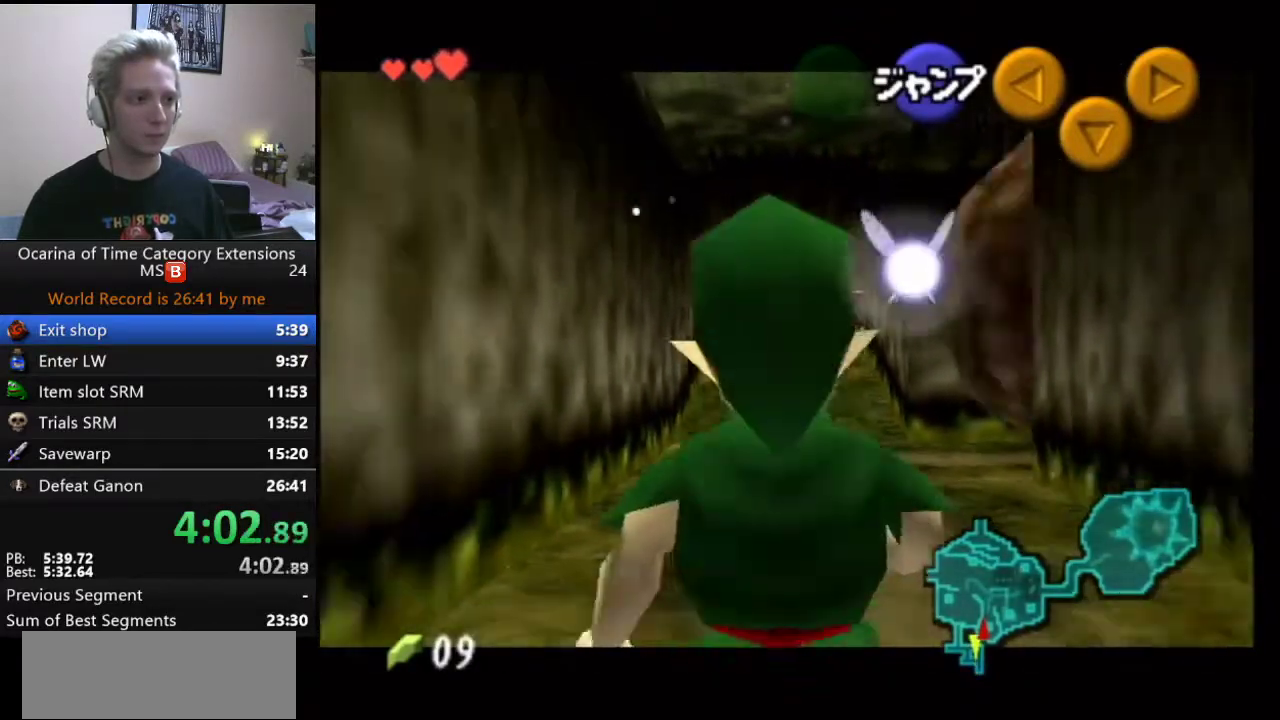
{"buttons": ["A", "L1"], "left_stick": "right", "right_stick": "center", "events": [[133, "A", "down"], [133, "left_stick", "right"], [283, "A", "up"], [500, "A", "down"]]}
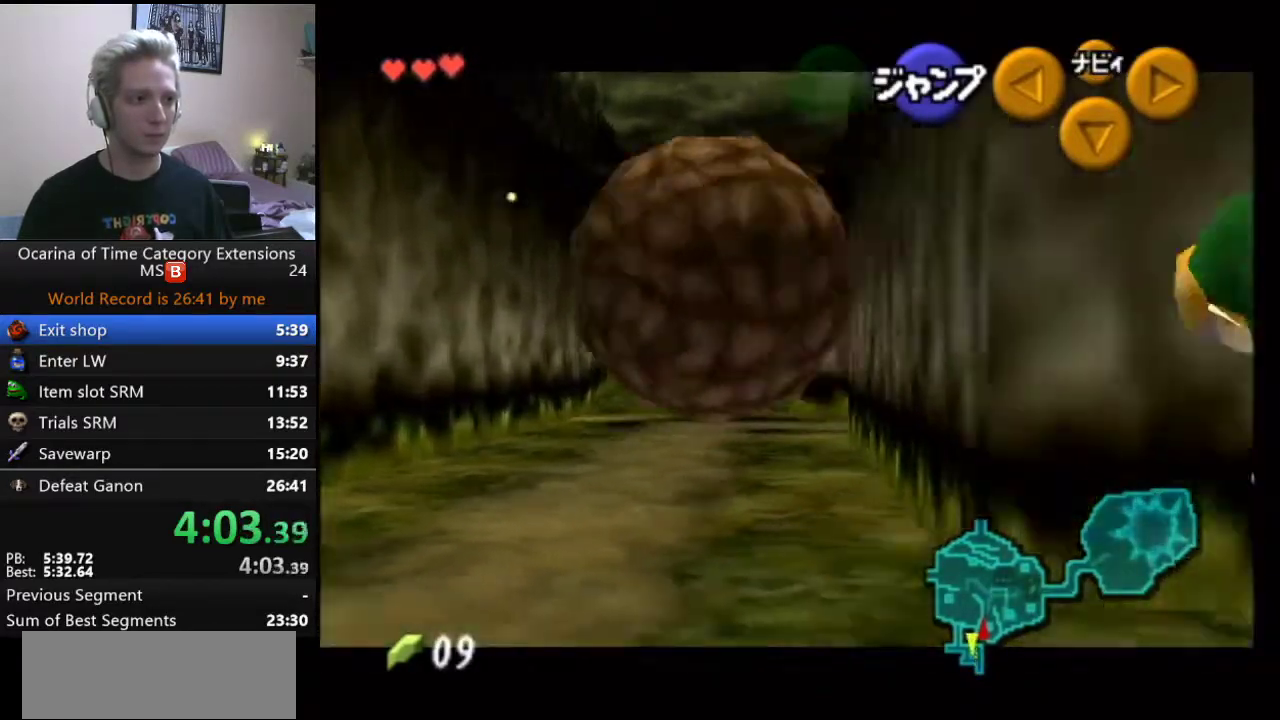
{"buttons": ["L1"], "left_stick": "right", "right_stick": "center", "events": [[133, "A", "up"], [350, "A", "down"], [500, "A", "up"]]}
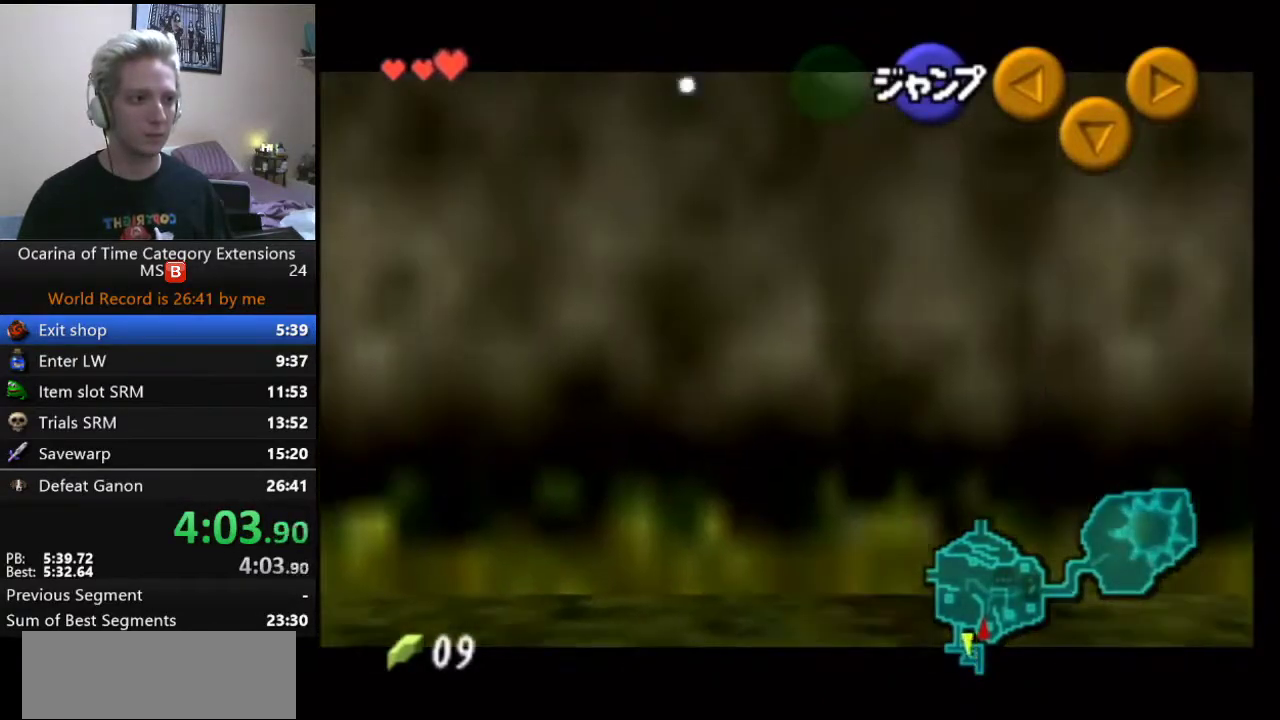
{"buttons": ["L1"], "left_stick": "right", "right_stick": "center", "events": [[183, "A", "down"], [367, "A", "up"]]}
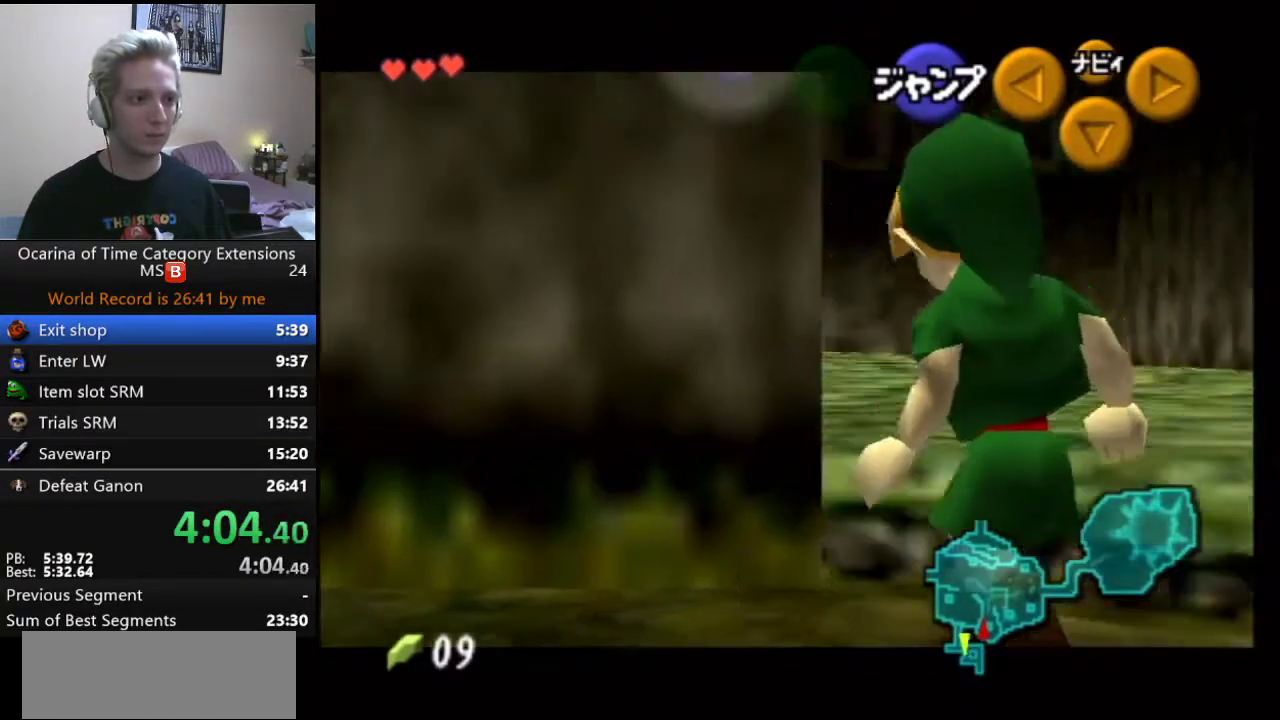
{"buttons": ["A", "L1"], "left_stick": "right", "right_stick": "center", "events": [[17, "A", "down"], [183, "A", "up"], [400, "A", "down"]]}
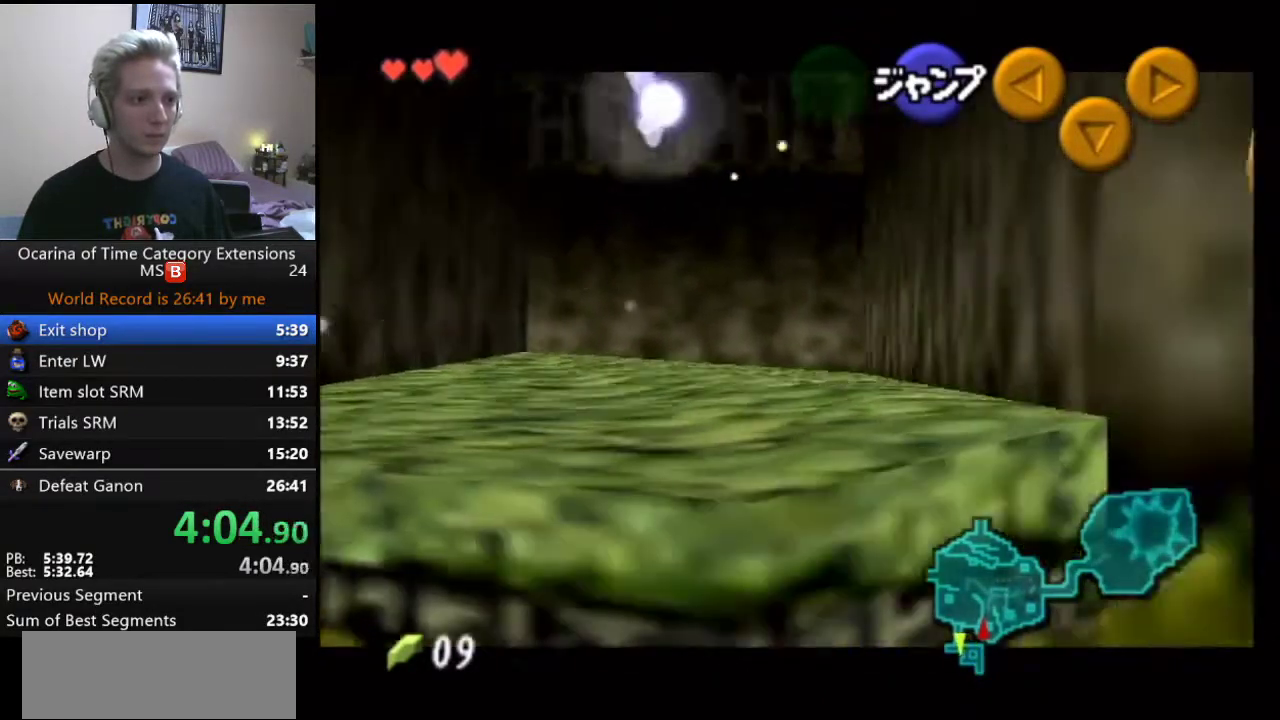
{"buttons": ["L1"], "left_stick": "right", "right_stick": "center", "events": [[83, "A", "up"], [267, "A", "down"], [433, "A", "up"]]}
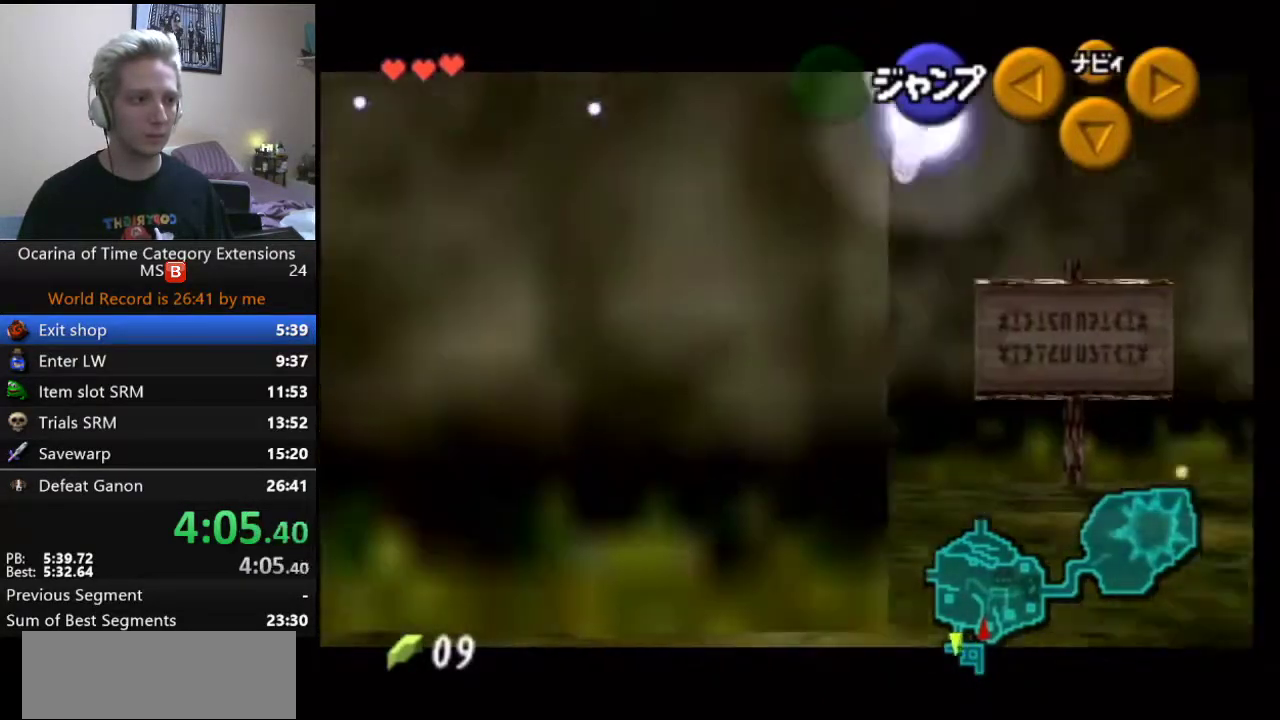
{"buttons": ["L1"], "left_stick": "right", "right_stick": "center", "events": [[150, "A", "down"], [300, "A", "up"]]}
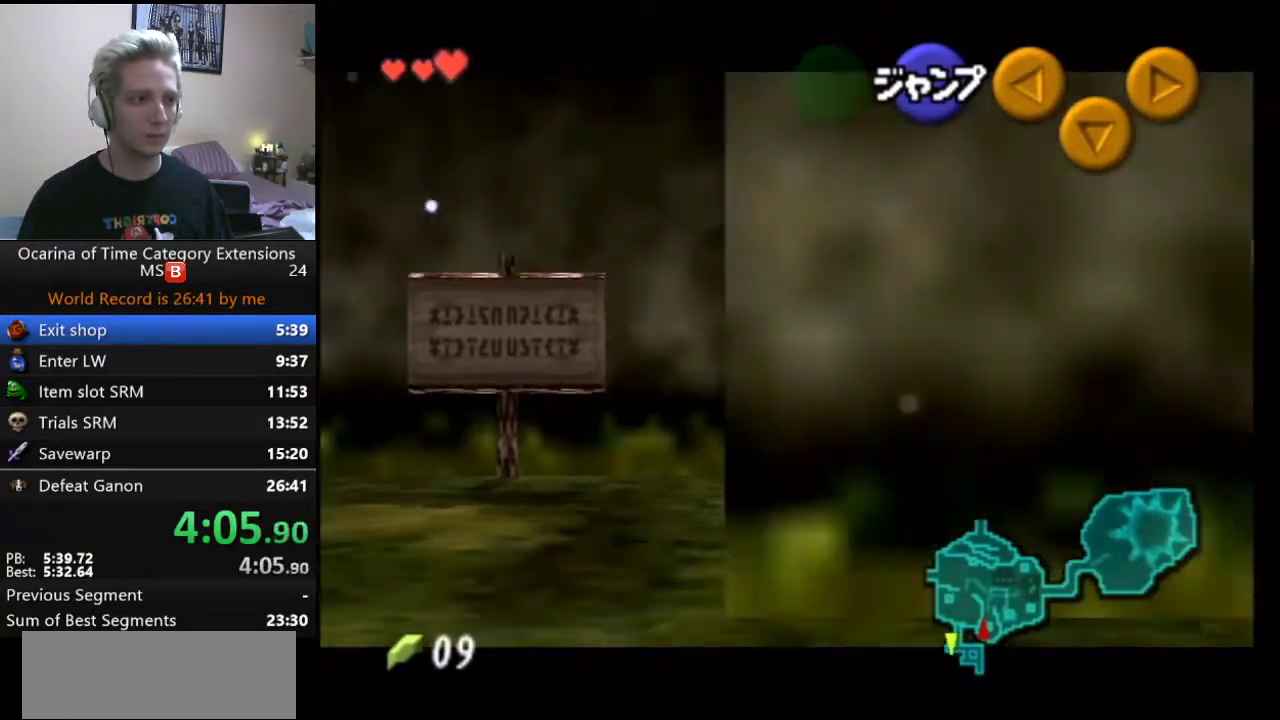
{"buttons": ["L1"], "left_stick": "right", "right_stick": "center", "events": [[50, "A", "down"], [200, "A", "up"]]}
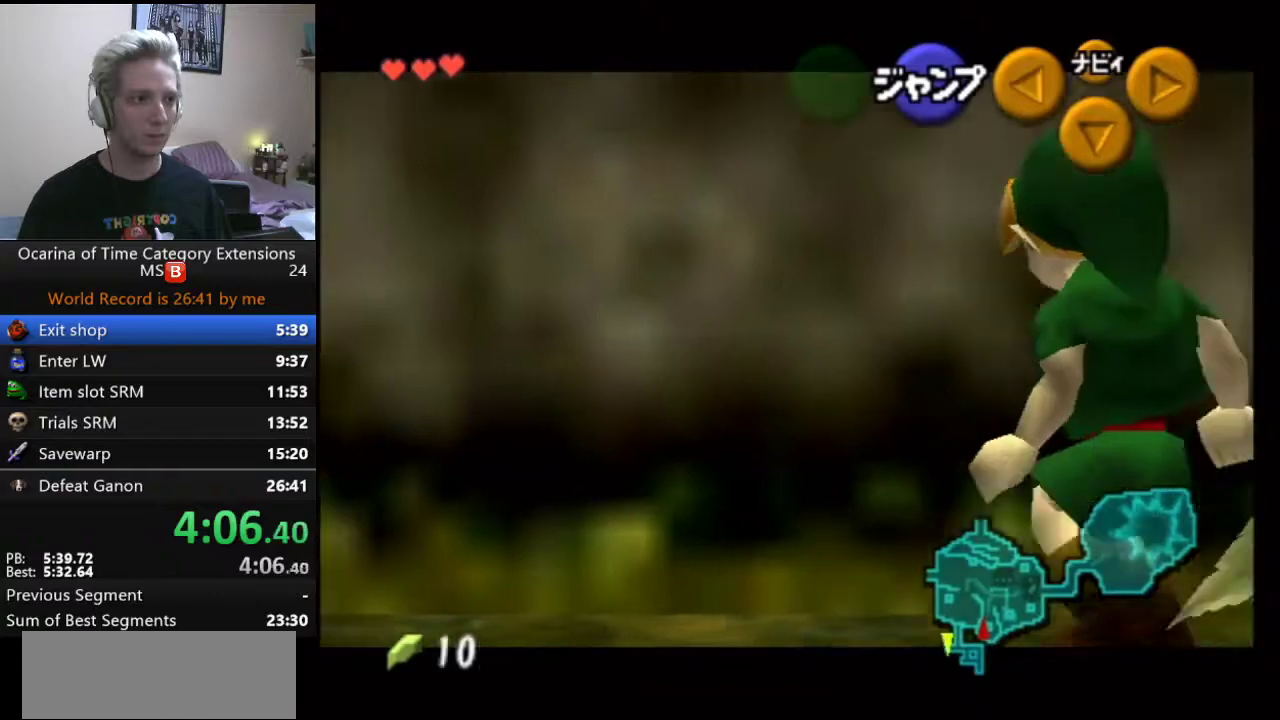
{"buttons": ["L1"], "left_stick": "left", "right_stick": "center", "events": [[150, "left_stick", "center"], [217, "A", "down"], [217, "left_stick", "left"], [317, "A", "up"]]}
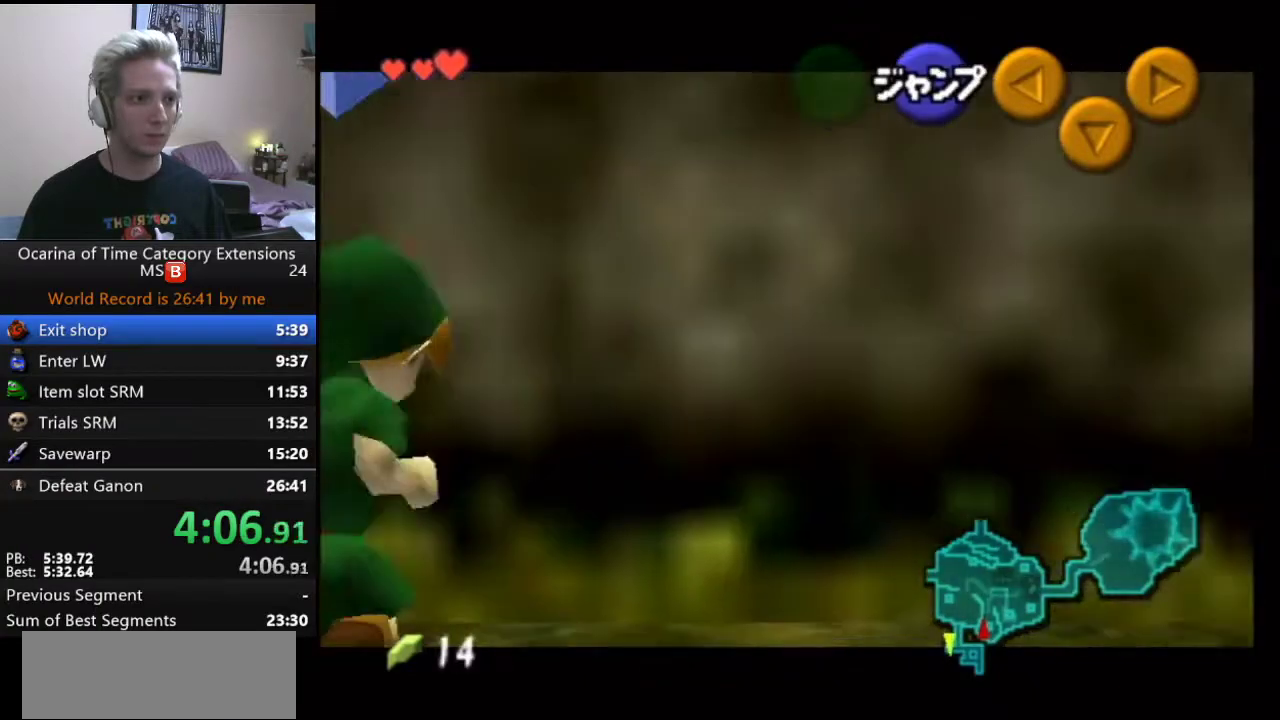
{"buttons": ["L1"], "left_stick": "left", "right_stick": "center", "events": [[33, "A", "down"], [183, "A", "up"]]}
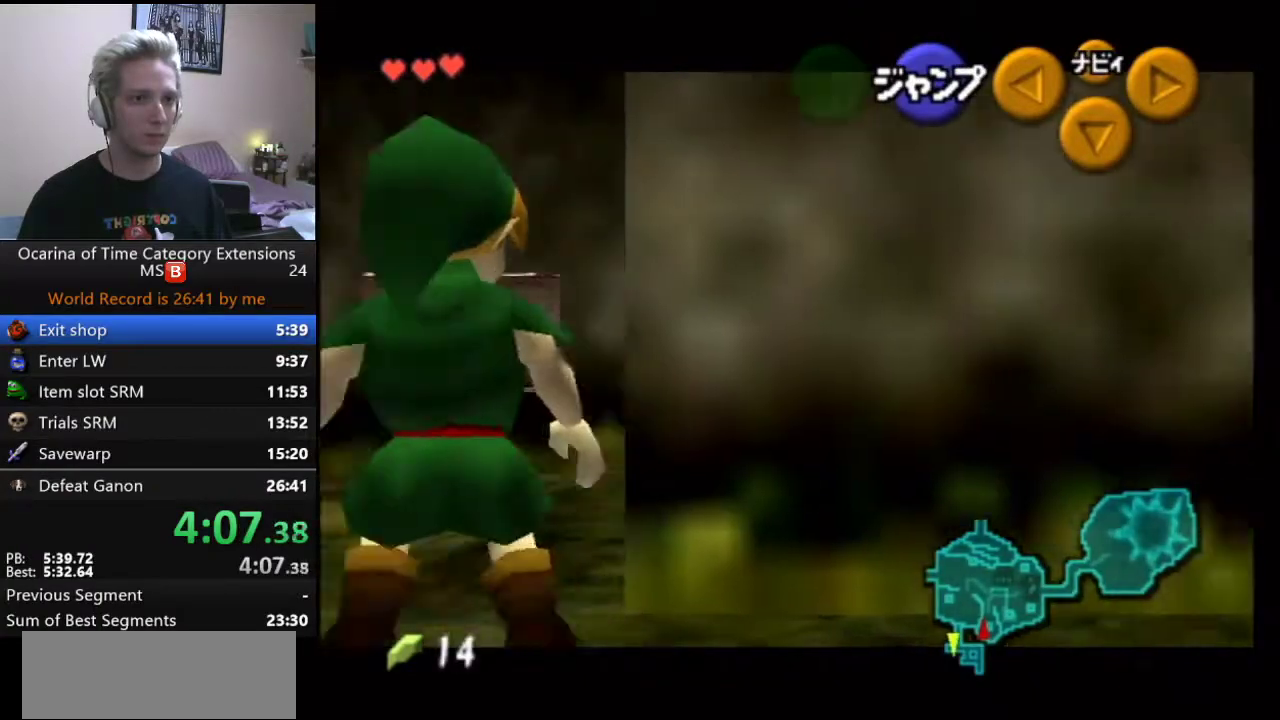
{"buttons": ["L1"], "left_stick": "down", "right_stick": "center", "events": [[250, "left_stick", "down-left"], [333, "left_stick", "down"]]}
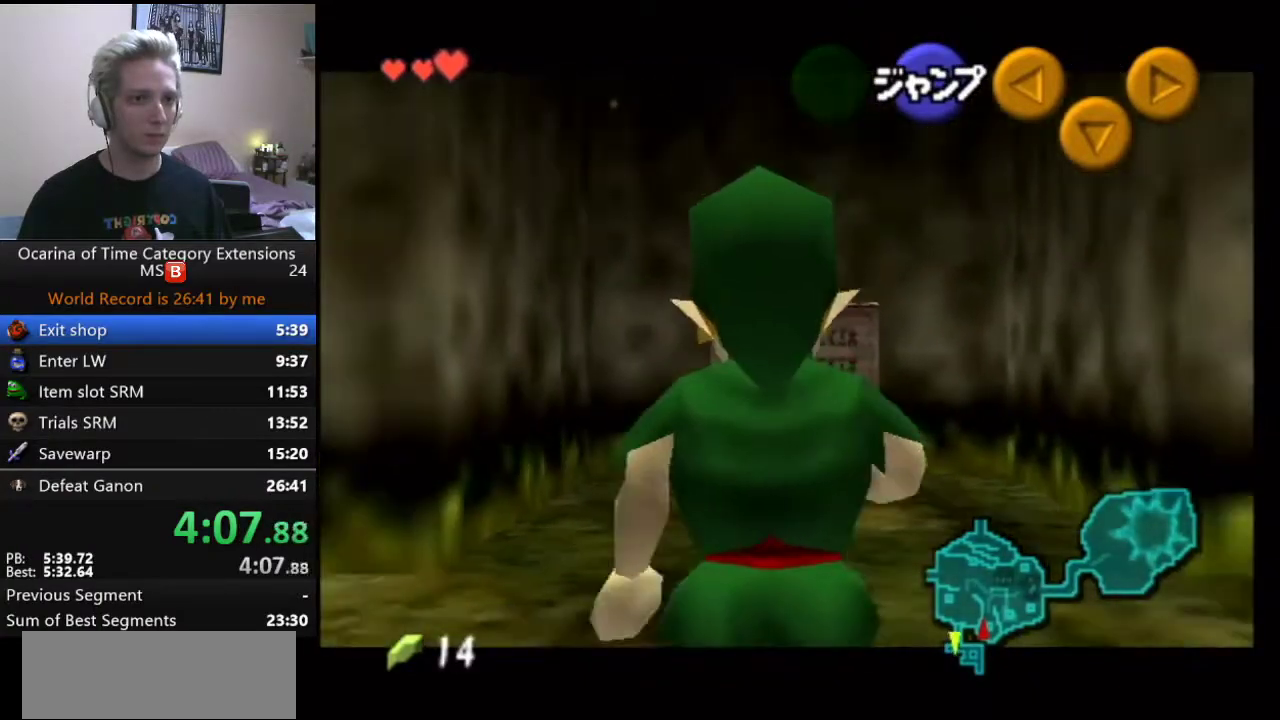
{"buttons": ["L1"], "left_stick": "down", "right_stick": "center", "events": []}
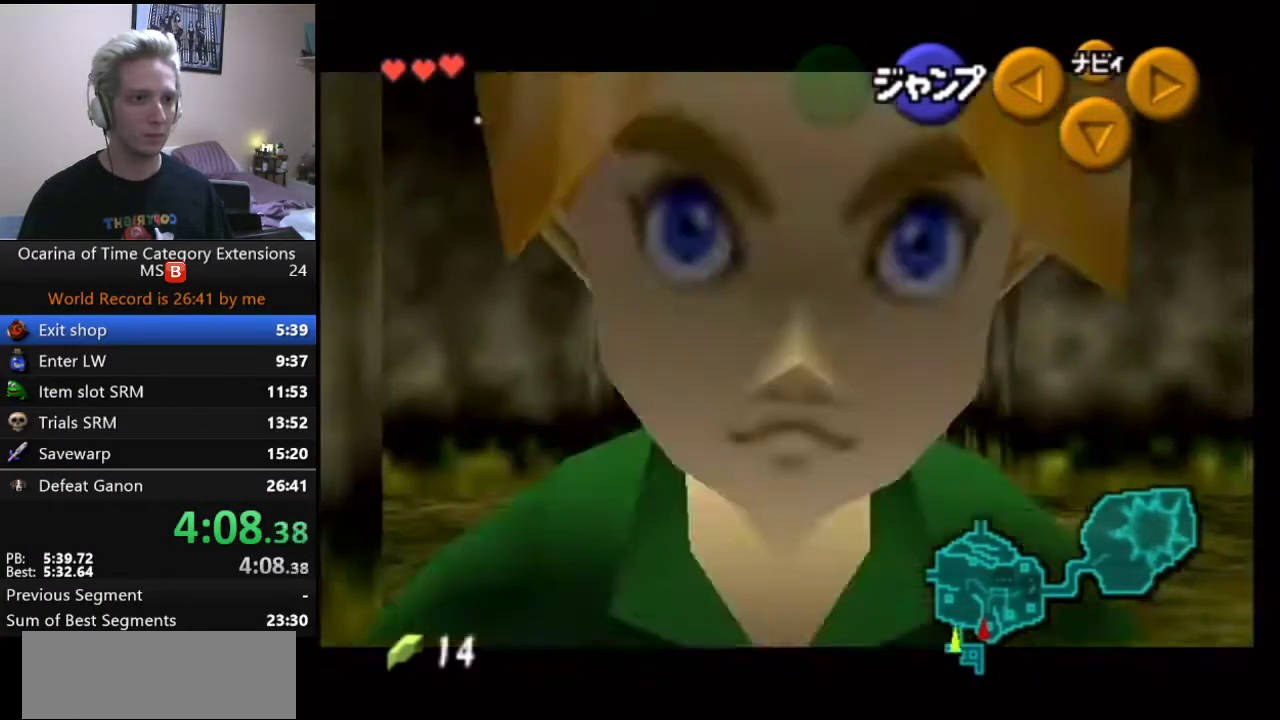
{"buttons": [], "left_stick": "up", "right_stick": "center", "events": [[33, "L1", "up"], [67, "A", "down"], [167, "L1", "down"], [200, "A", "up"], [267, "left_stick", "up"], [283, "L1", "up"]]}
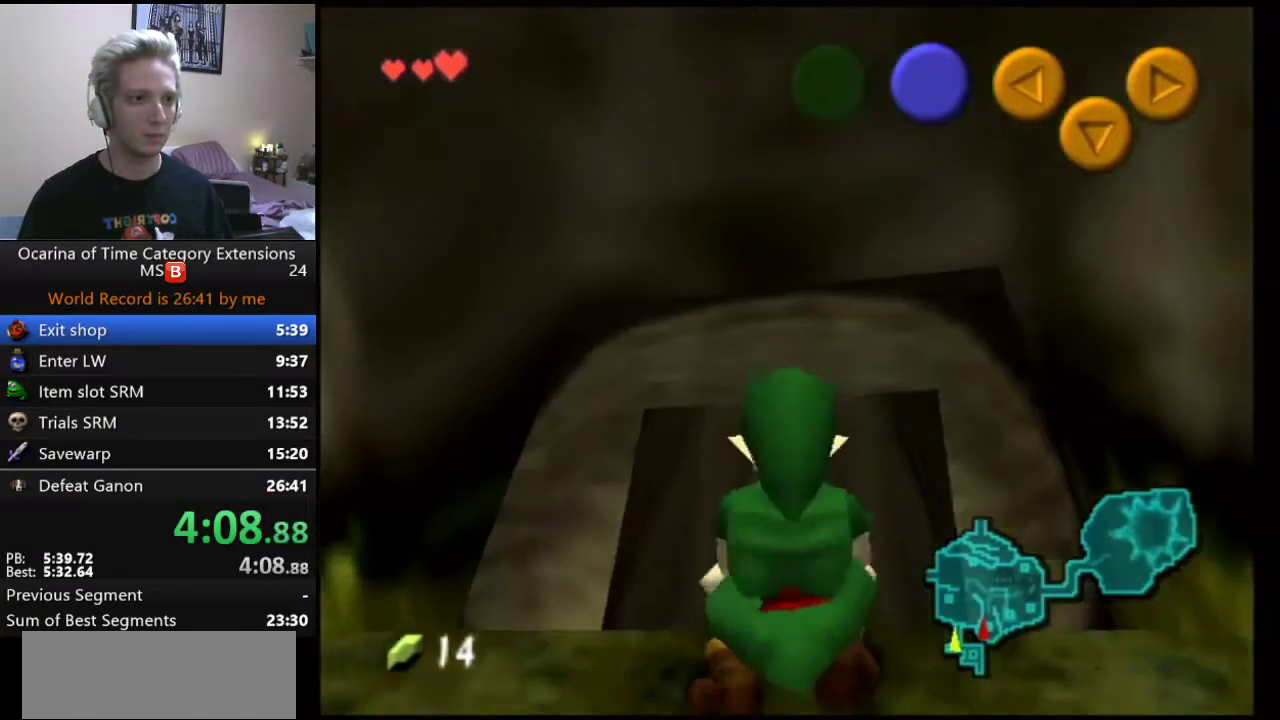
{"buttons": [], "left_stick": "up", "right_stick": "center", "events": []}
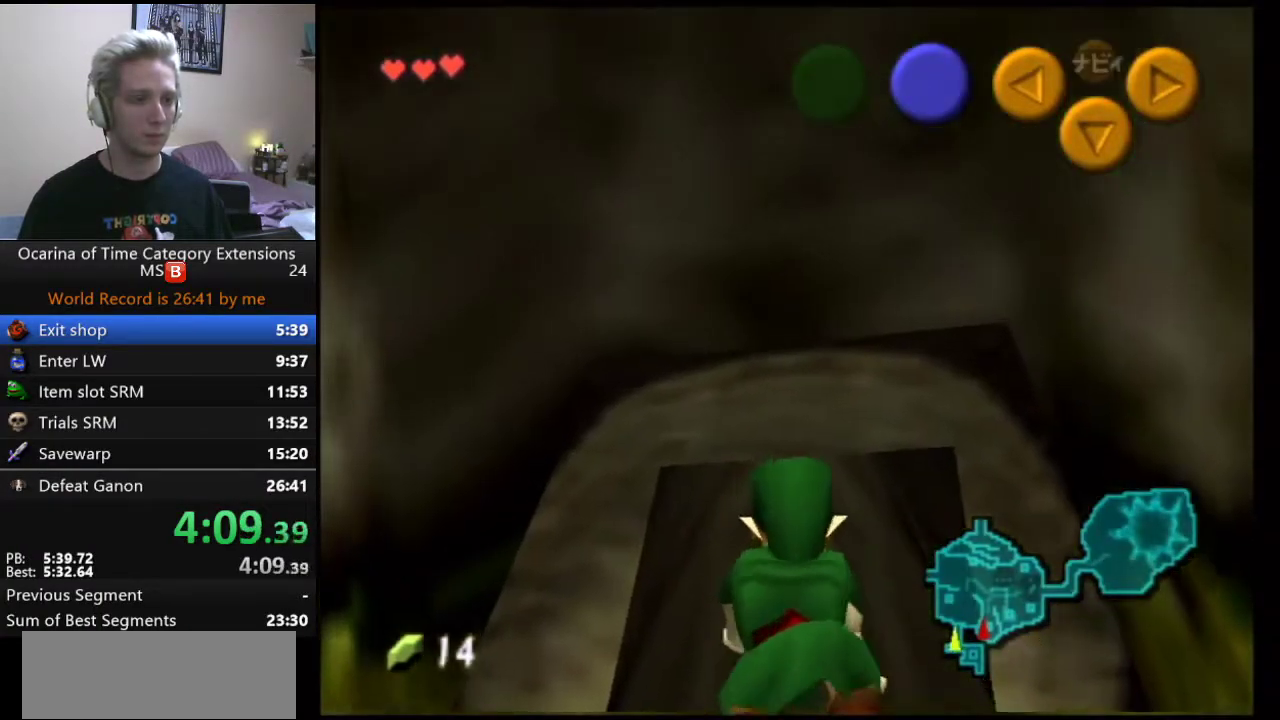
{"buttons": [], "left_stick": "up", "right_stick": "center", "events": []}
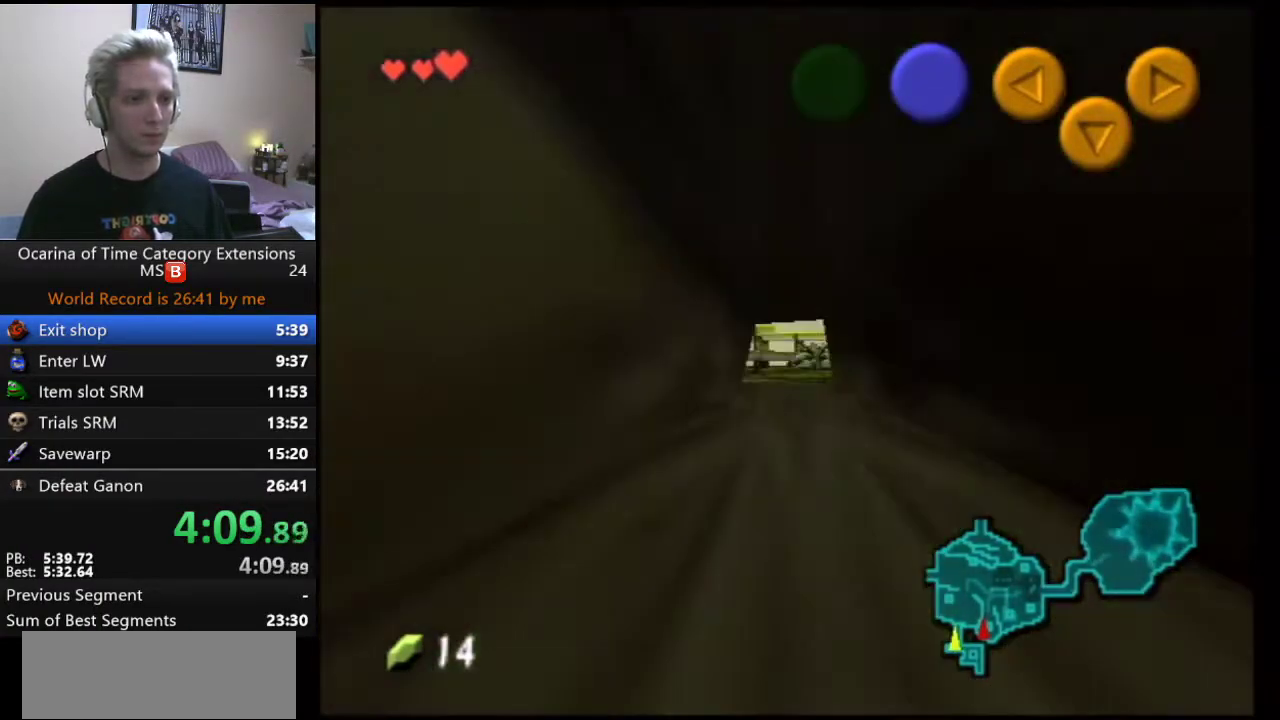
{"buttons": [], "left_stick": "up", "right_stick": "center", "events": []}
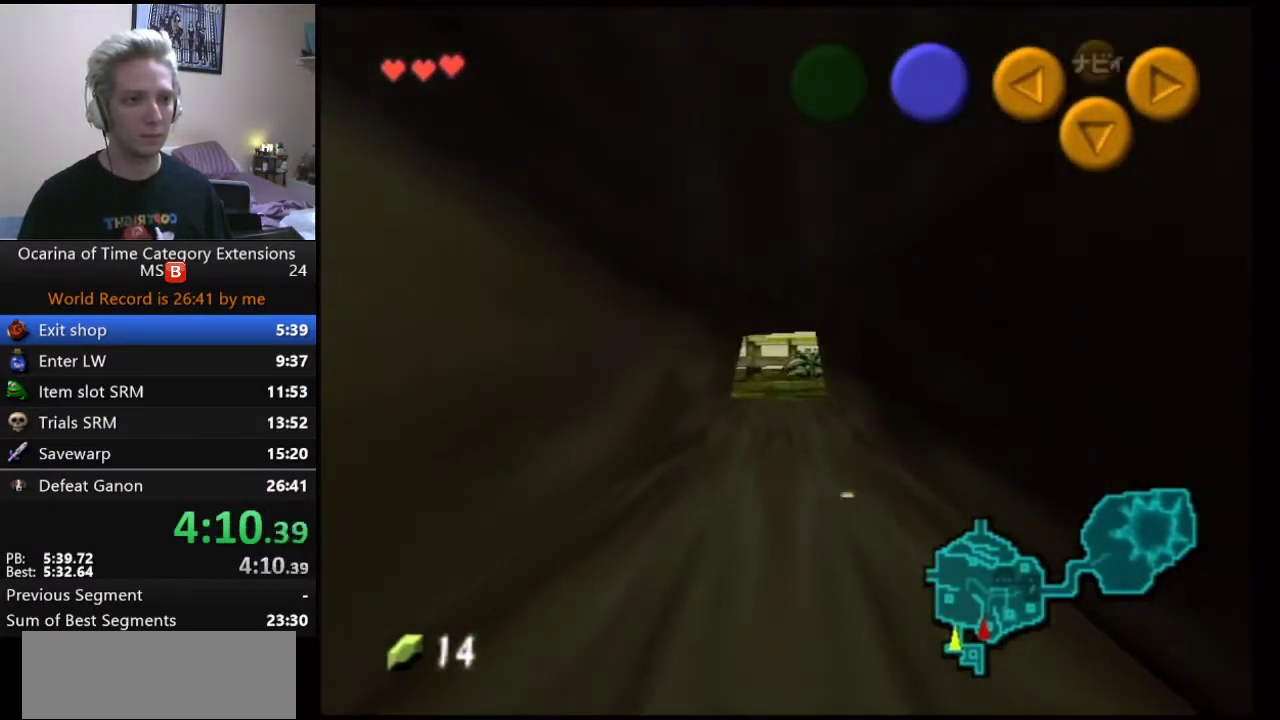
{"buttons": [], "left_stick": "up", "right_stick": "center", "events": []}
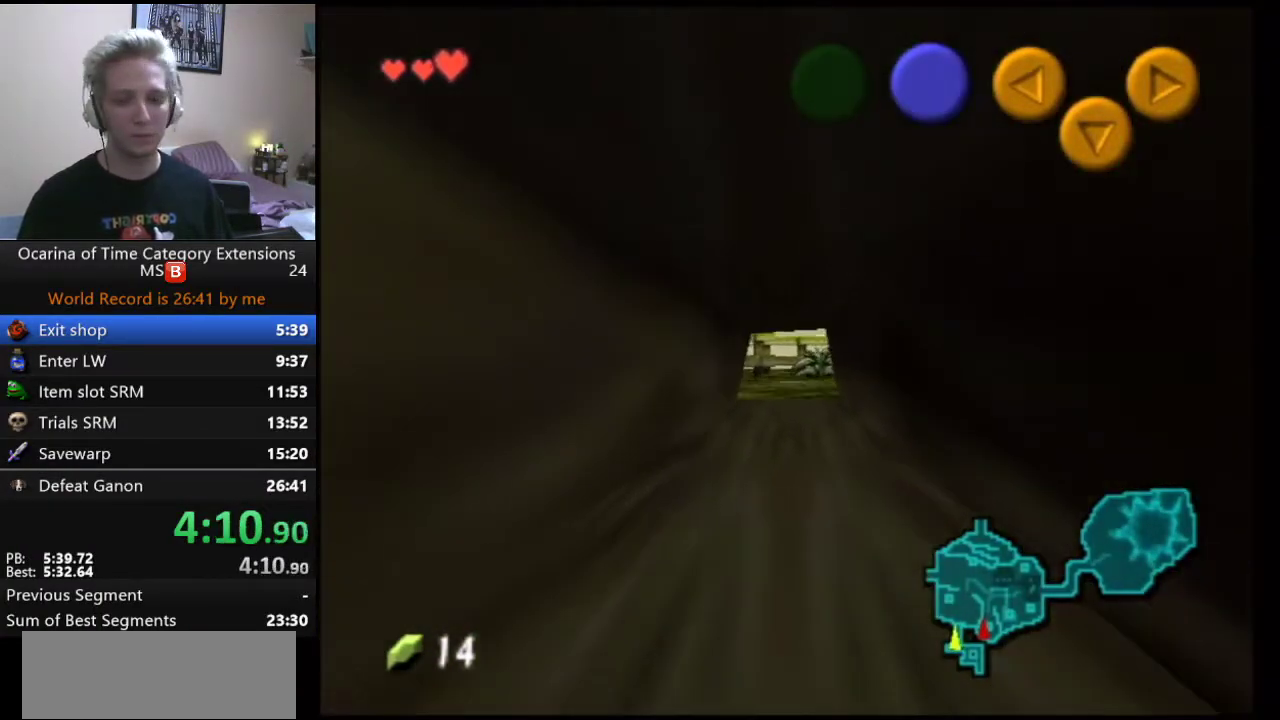
{"buttons": [], "left_stick": "up", "right_stick": "center", "events": []}
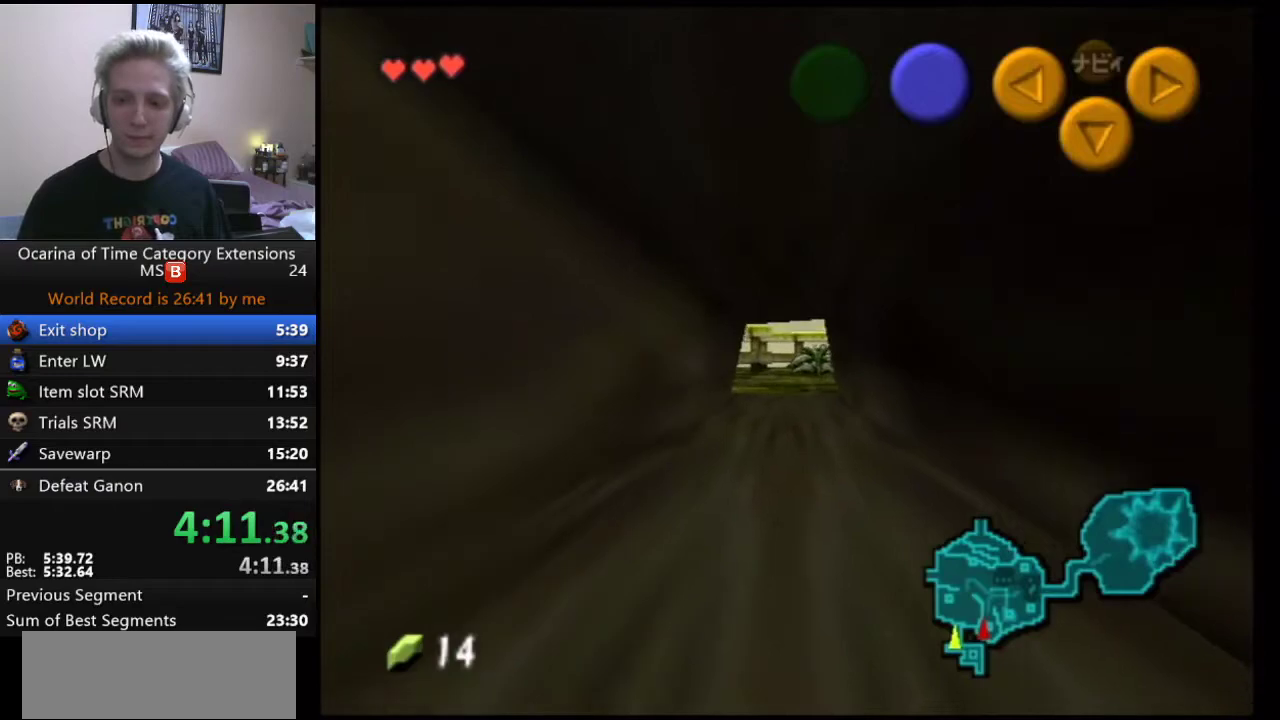
{"buttons": [], "left_stick": "up", "right_stick": "center", "events": []}
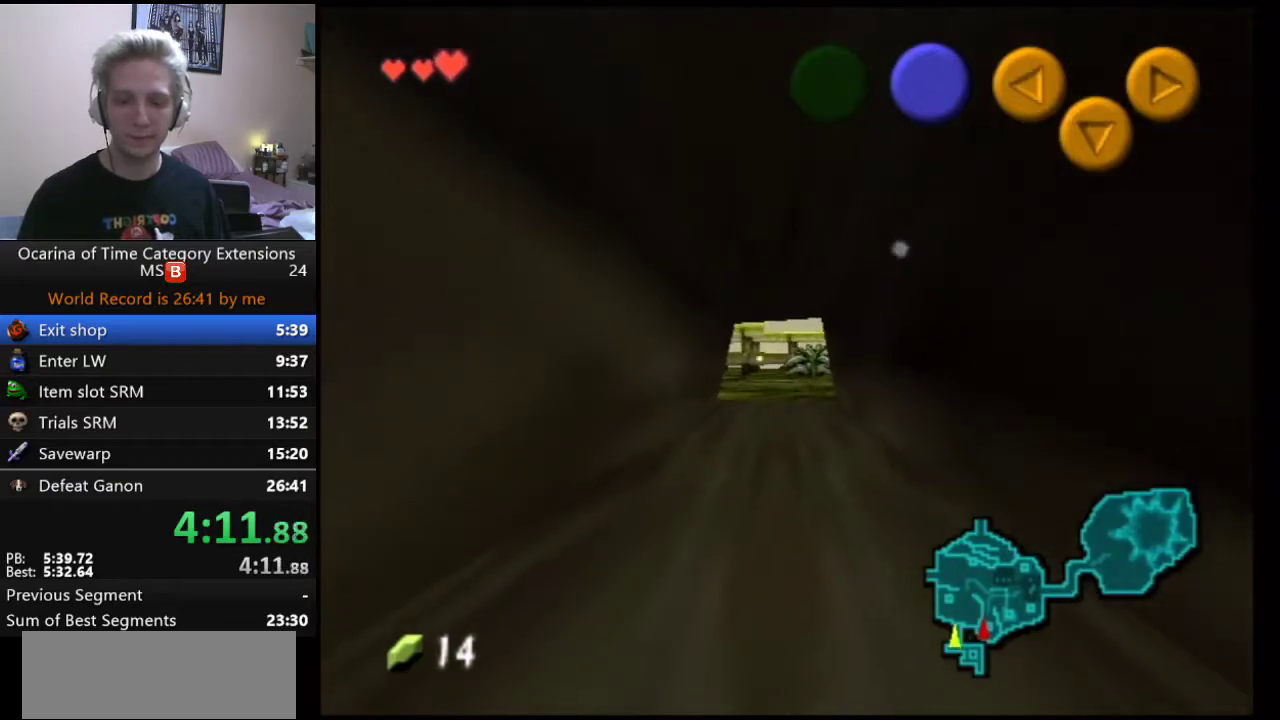
{"buttons": [], "left_stick": "up", "right_stick": "center", "events": []}
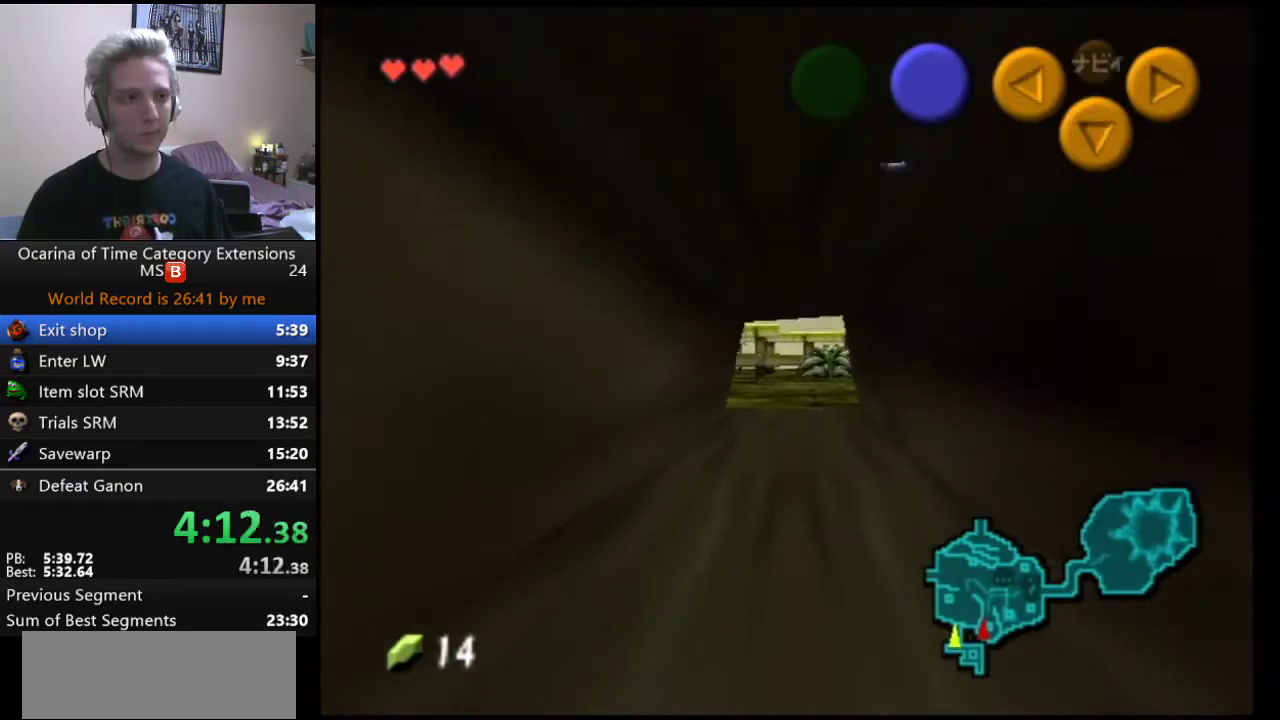
{"buttons": [], "left_stick": "up", "right_stick": "center", "events": []}
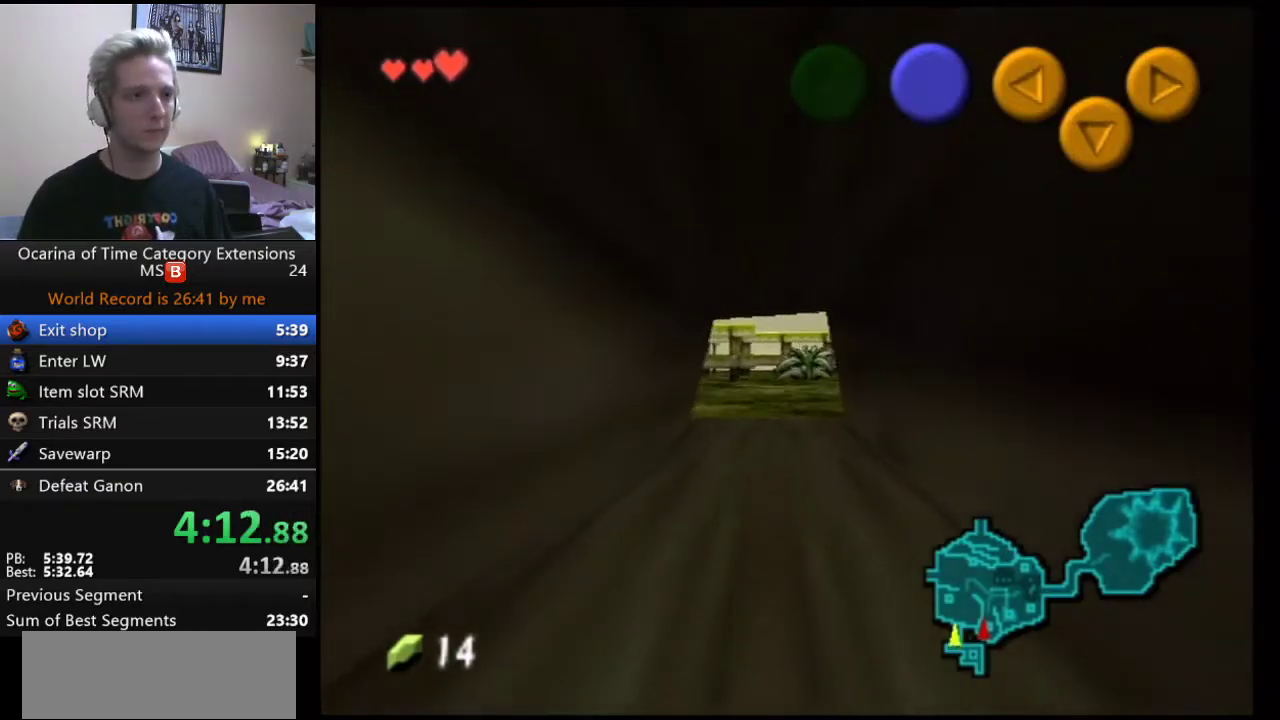
{"buttons": [], "left_stick": "up", "right_stick": "center", "events": []}
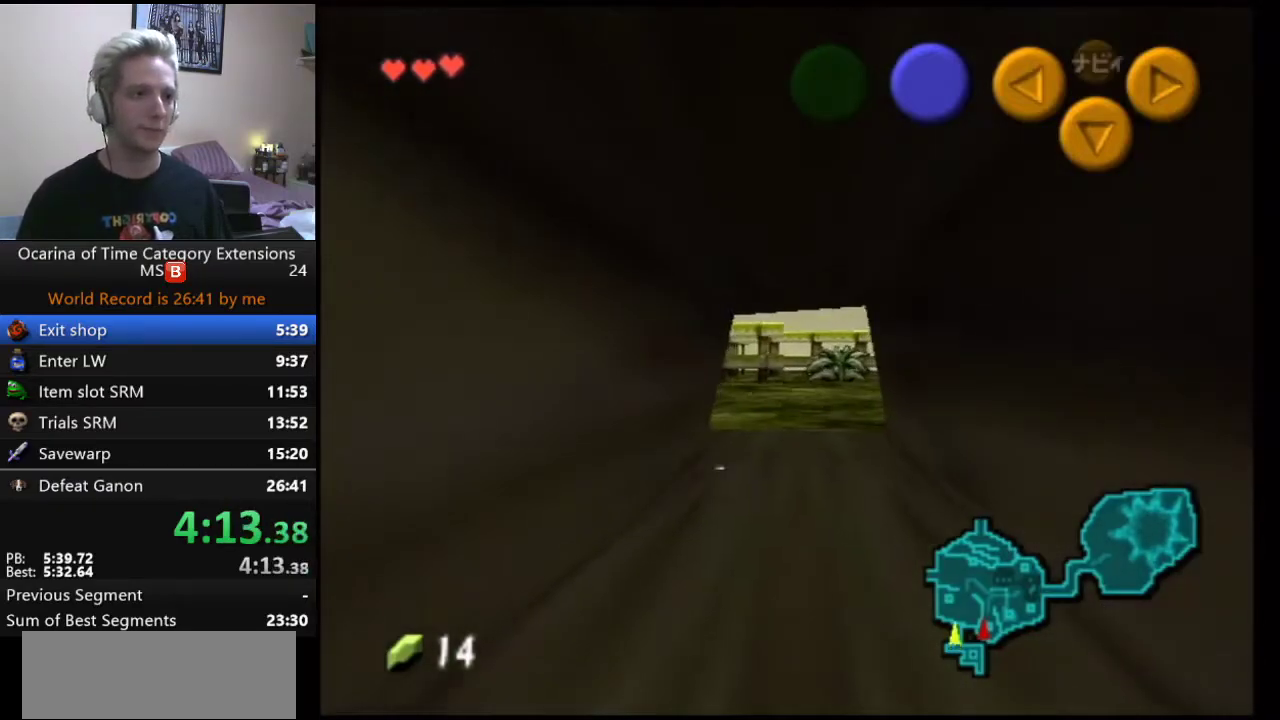
{"buttons": [], "left_stick": "up", "right_stick": "center", "events": []}
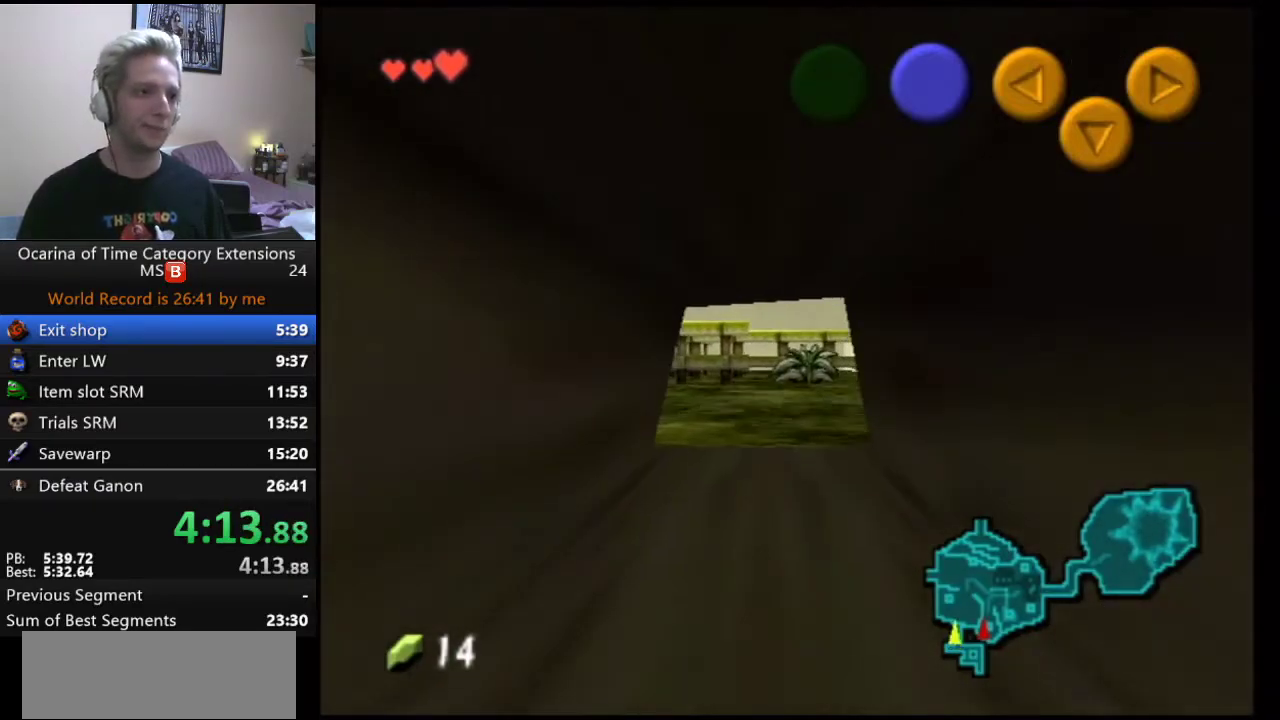
{"buttons": [], "left_stick": "up", "right_stick": "center", "events": []}